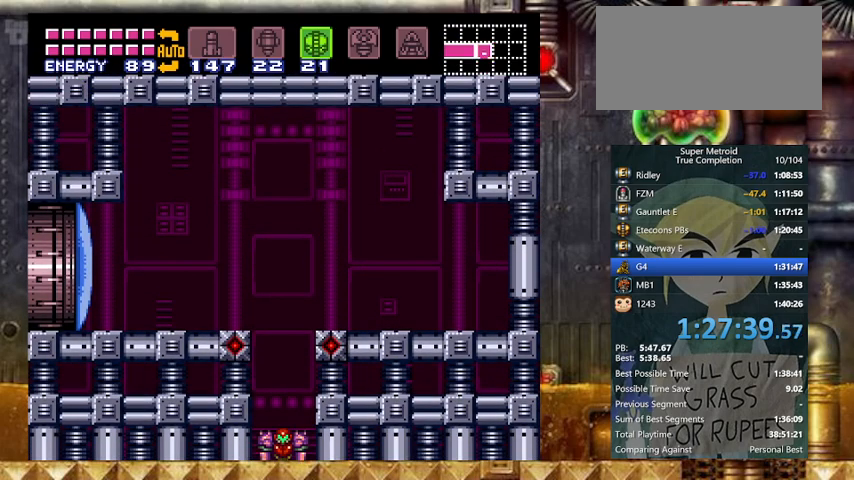
Gameplay with a controller (Nintendo layout); each line is a JSON object with the inputs held at the frame after it. "events" lists button and stick changes between this image and that frame as [ms after this image, input, new state], when the widget could be followed in between. Not read: L3 R3.
{"buttons": ["DPAD_LEFT"], "events": [[467, "DPAD_LEFT", "down"]]}
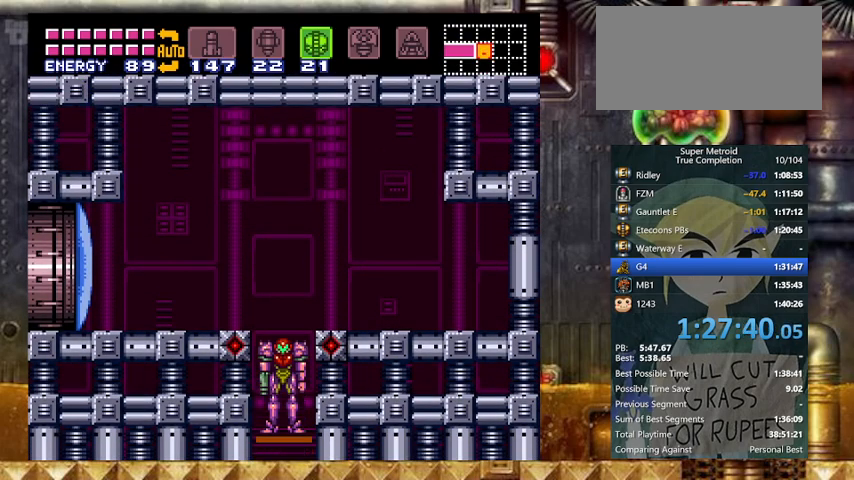
{"buttons": ["Y", "DPAD_LEFT"], "events": [[67, "Y", "down"]]}
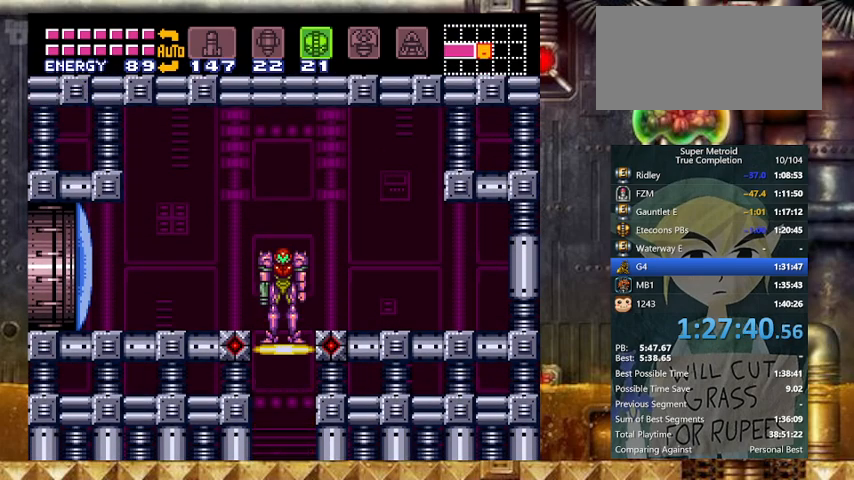
{"buttons": ["Y", "DPAD_LEFT"], "events": [[233, "DPAD_LEFT", "up"], [233, "X", "down"], [333, "DPAD_LEFT", "down"], [333, "X", "up"]]}
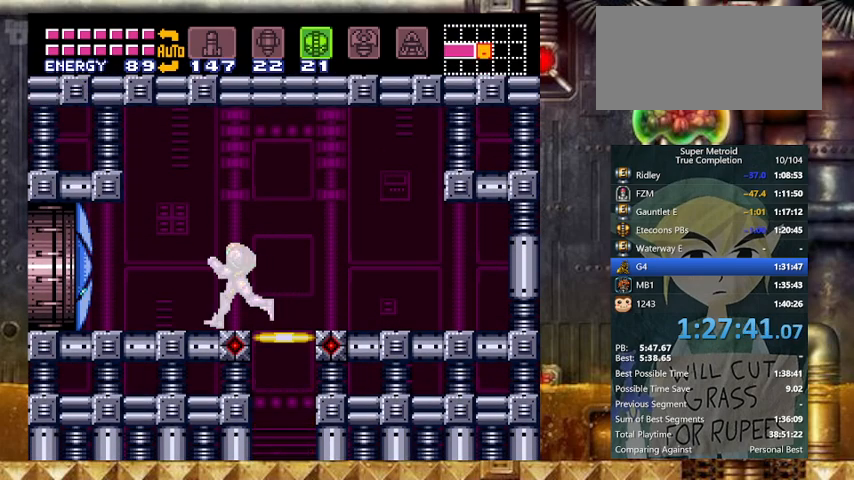
{"buttons": ["Y", "DPAD_LEFT"], "events": [[200, "B", "down"], [267, "B", "up"], [267, "DPAD_UP", "down"], [367, "DPAD_UP", "up"], [400, "B", "down"], [500, "B", "up"]]}
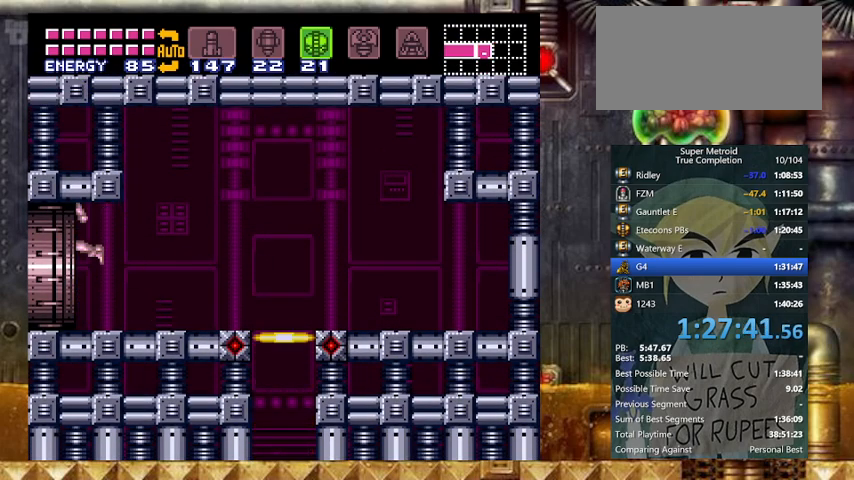
{"buttons": [], "events": [[433, "Y", "up"], [500, "DPAD_LEFT", "up"]]}
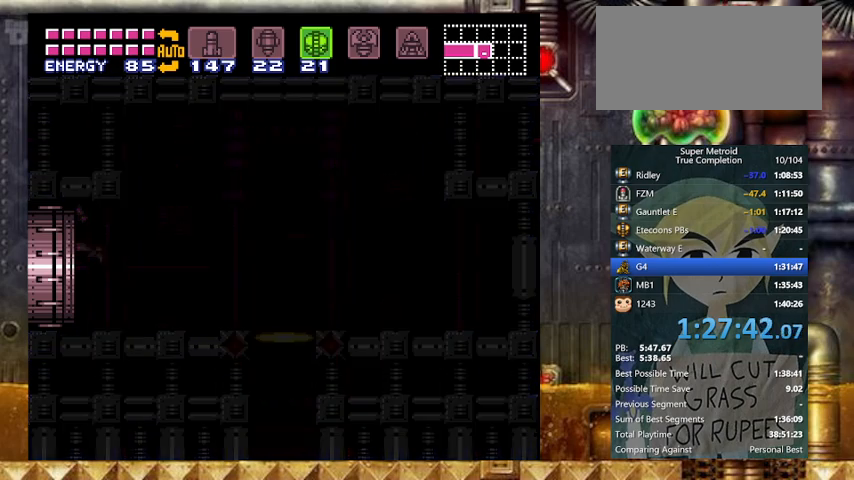
{"buttons": [], "events": []}
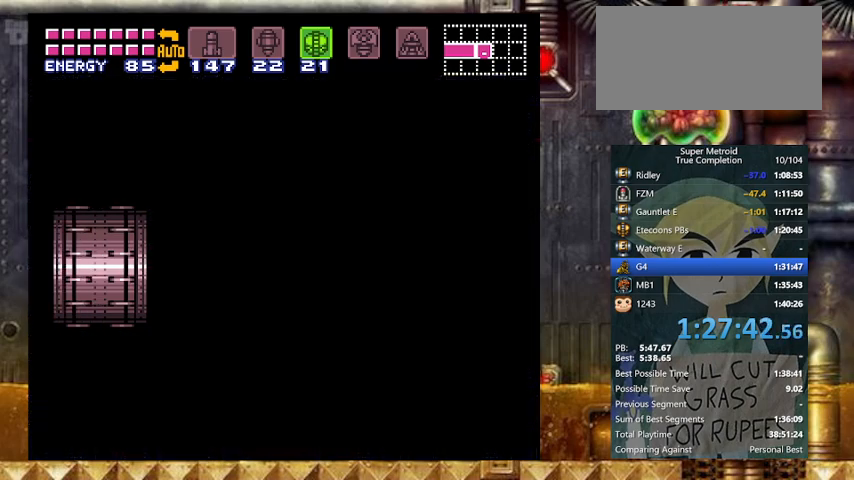
{"buttons": [], "events": []}
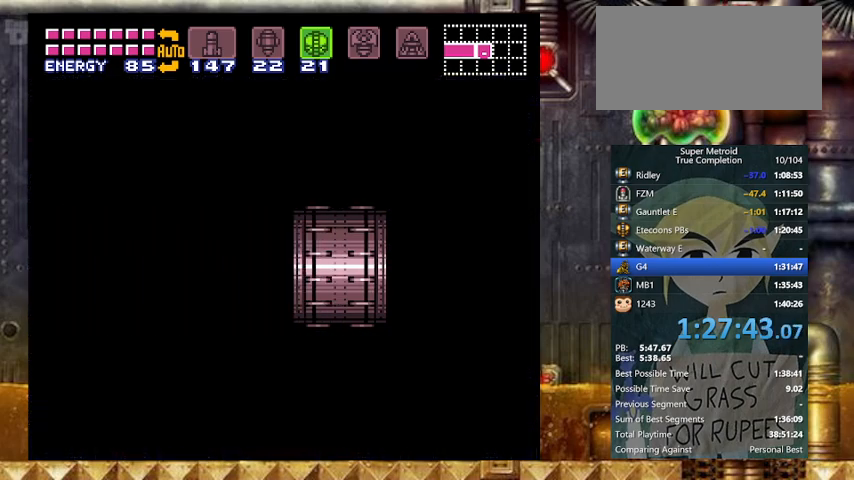
{"buttons": [], "events": []}
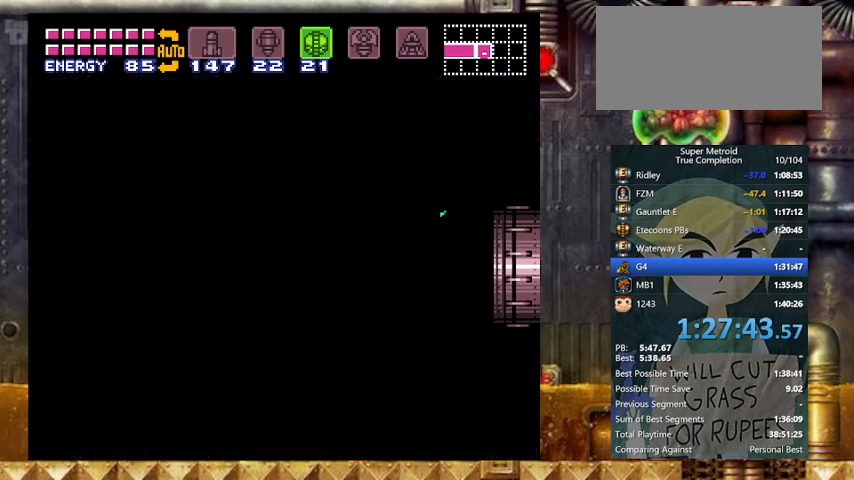
{"buttons": [], "events": []}
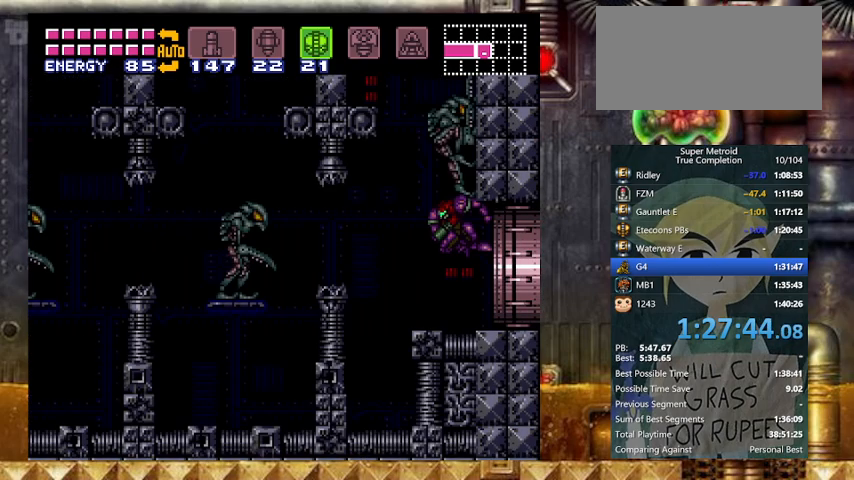
{"buttons": [], "events": []}
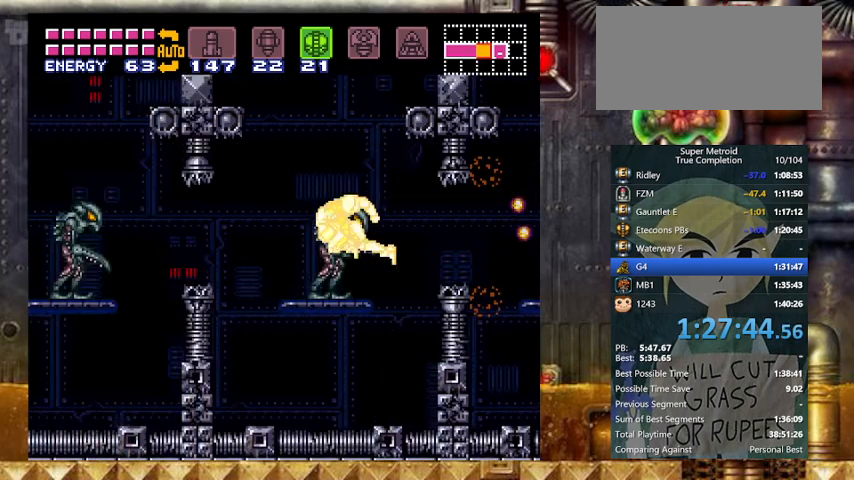
{"buttons": [], "events": []}
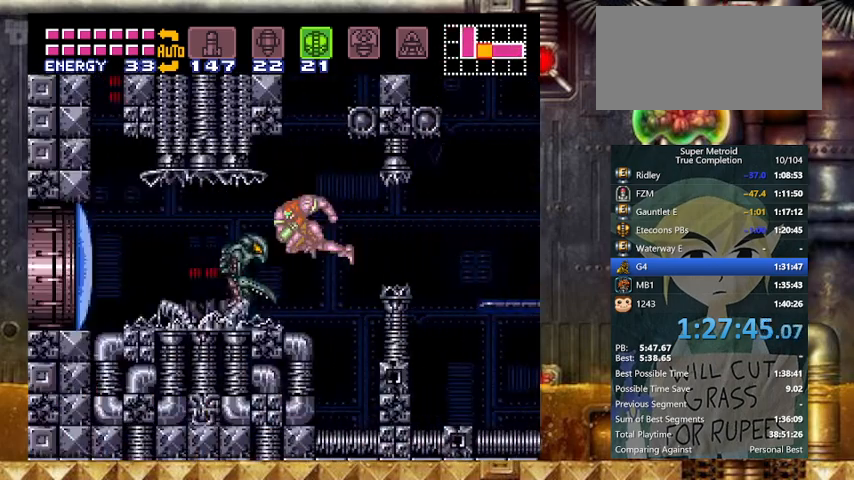
{"buttons": ["Y", "DPAD_RIGHT"], "events": [[333, "Y", "down"], [433, "DPAD_RIGHT", "down"]]}
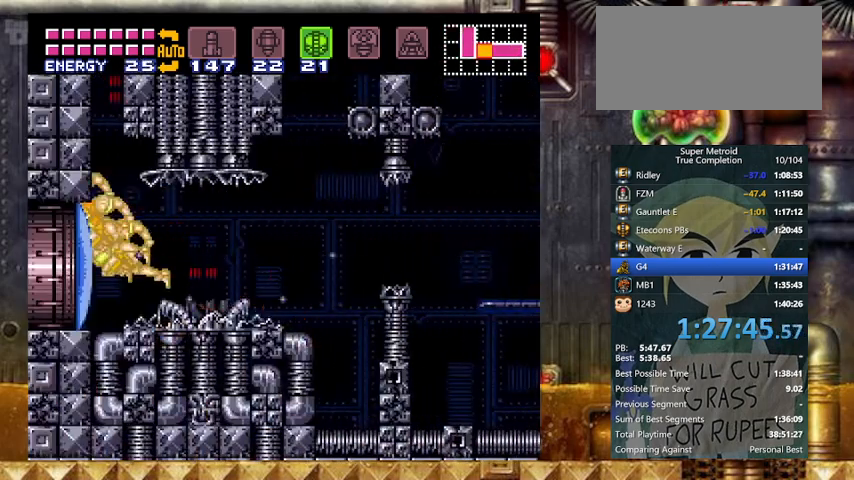
{"buttons": ["Y", "DPAD_LEFT"], "events": [[133, "DPAD_LEFT", "down"], [167, "DPAD_RIGHT", "up"]]}
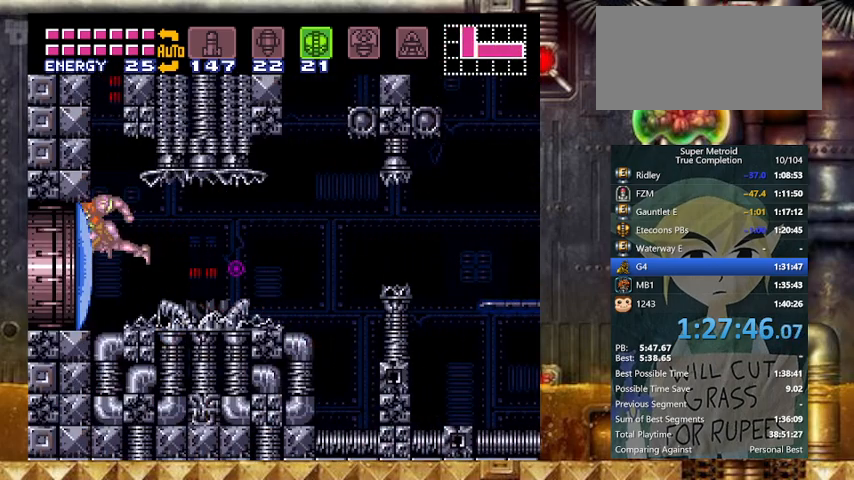
{"buttons": ["Y"], "events": [[67, "DPAD_RIGHT", "down"], [133, "DPAD_LEFT", "up"], [267, "DPAD_RIGHT", "up"], [367, "DPAD_RIGHT", "down"], [467, "DPAD_RIGHT", "up"]]}
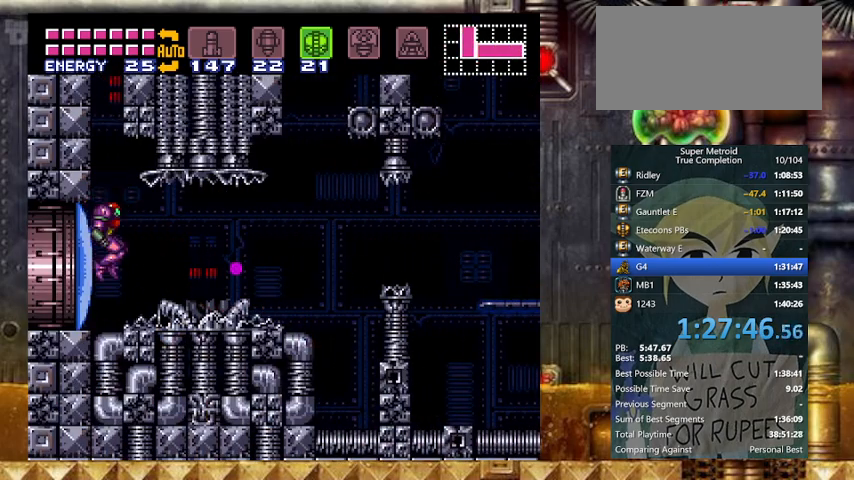
{"buttons": ["Y", "DPAD_RIGHT"], "events": [[233, "DPAD_RIGHT", "down"]]}
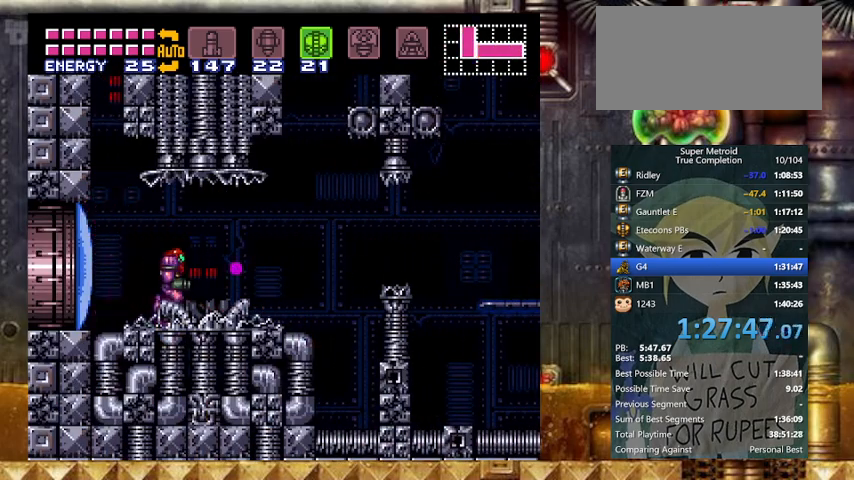
{"buttons": ["Y", "DPAD_RIGHT"], "events": [[267, "B", "down"], [367, "B", "up"]]}
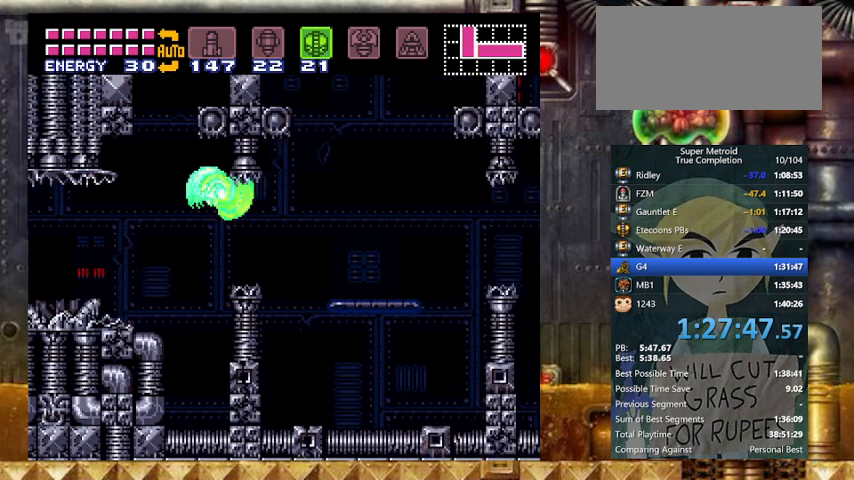
{"buttons": ["Y", "DPAD_RIGHT"], "events": [[333, "B", "down"], [433, "B", "up"]]}
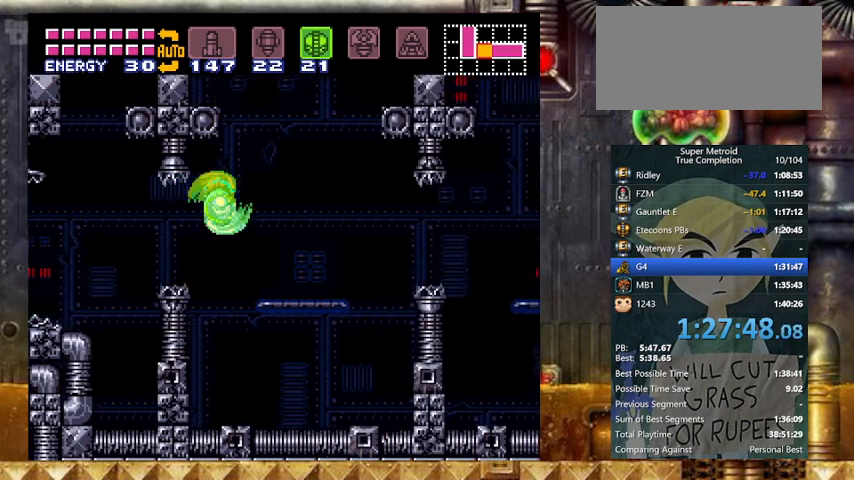
{"buttons": ["Y", "DPAD_RIGHT"], "events": [[200, "L1", "down"], [333, "L1", "up"]]}
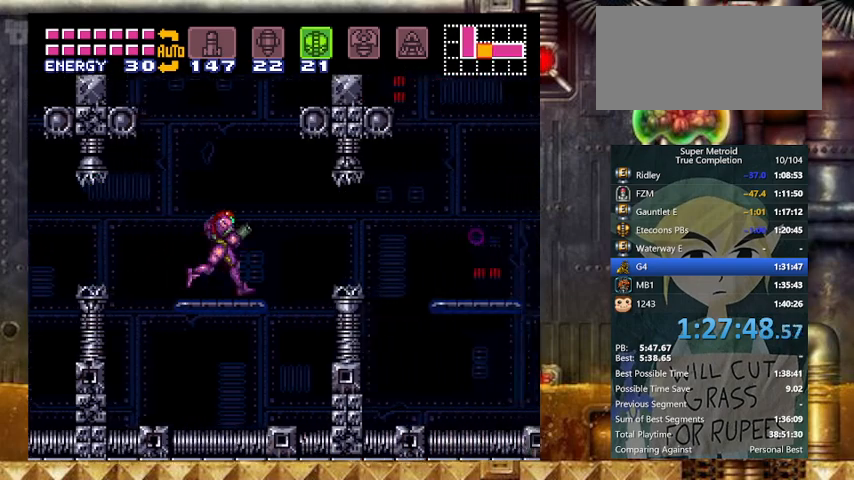
{"buttons": ["Y", "DPAD_RIGHT"], "events": [[67, "B", "down"], [167, "B", "up"]]}
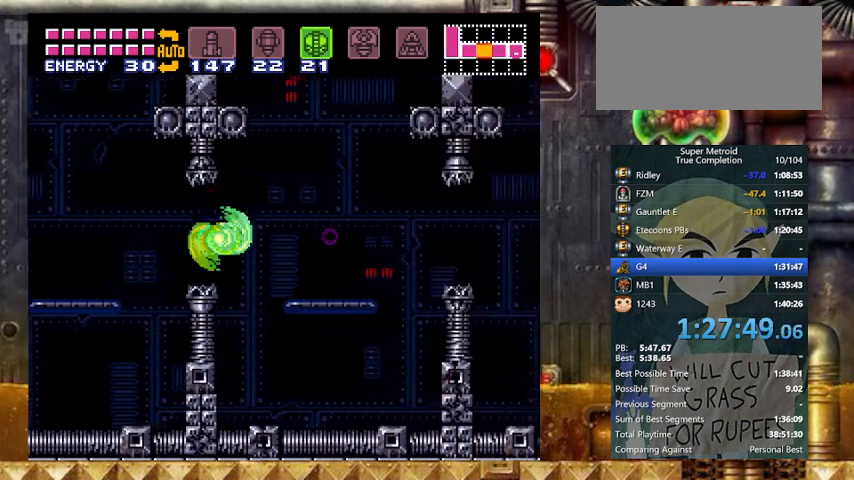
{"buttons": ["Y", "DPAD_RIGHT"], "events": [[133, "B", "down"], [267, "B", "up"]]}
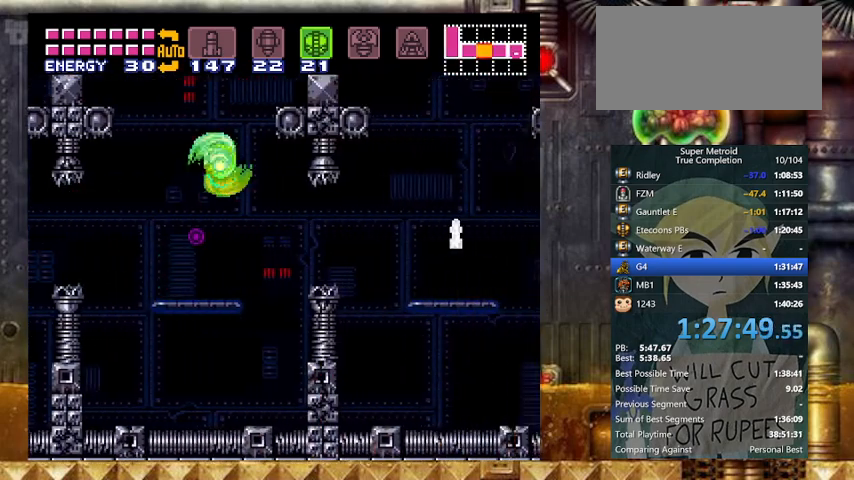
{"buttons": ["Y", "DPAD_RIGHT"], "events": [[333, "B", "down"], [467, "B", "up"]]}
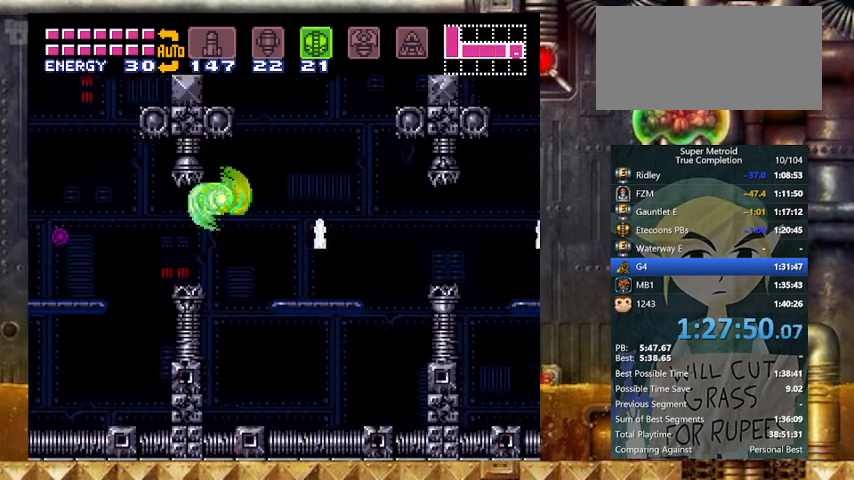
{"buttons": ["Y", "DPAD_RIGHT"], "events": [[333, "B", "down"], [467, "B", "up"]]}
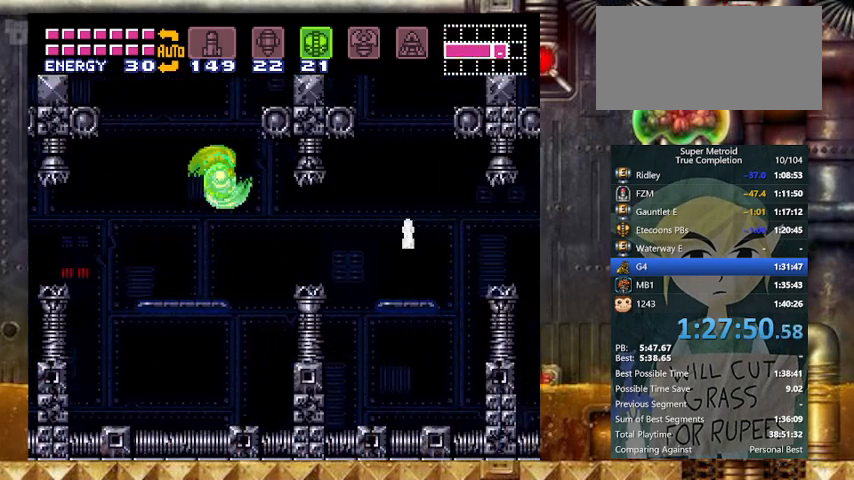
{"buttons": ["B", "Y", "DPAD_RIGHT"], "events": [[367, "B", "down"]]}
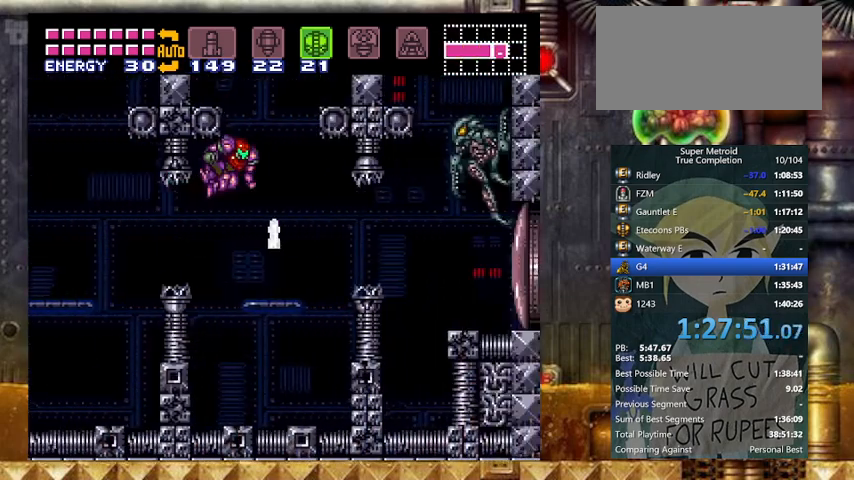
{"buttons": ["X", "Y"], "events": [[33, "B", "up"], [167, "X", "down"], [233, "X", "up"], [267, "DPAD_RIGHT", "up"], [433, "X", "down"]]}
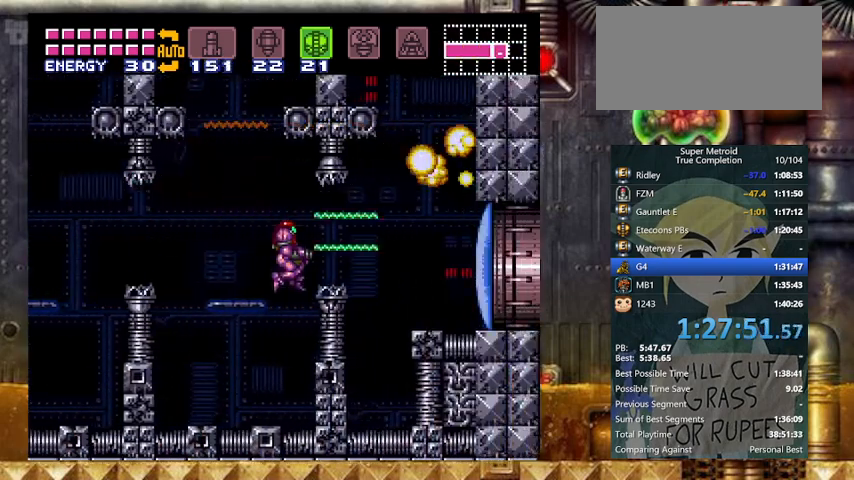
{"buttons": ["B", "Y", "DPAD_LEFT"], "events": [[67, "DPAD_LEFT", "down"], [67, "X", "up"], [467, "B", "down"]]}
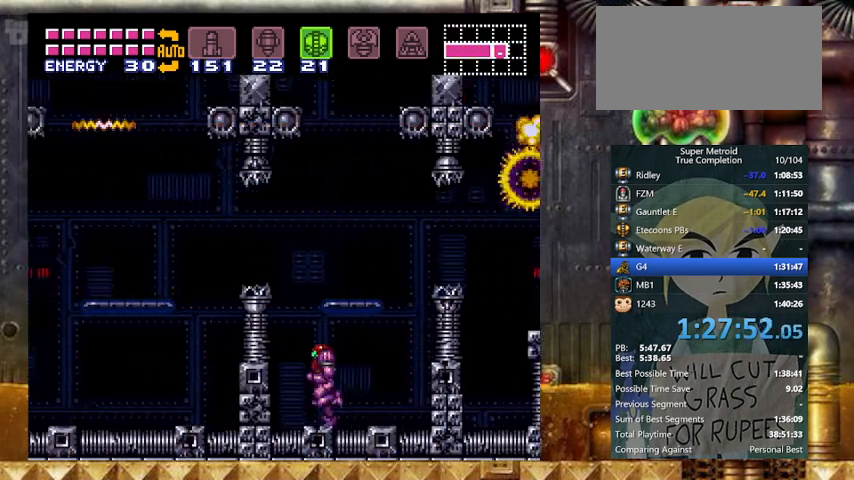
{"buttons": ["Y", "DPAD_LEFT"], "events": [[333, "B", "up"]]}
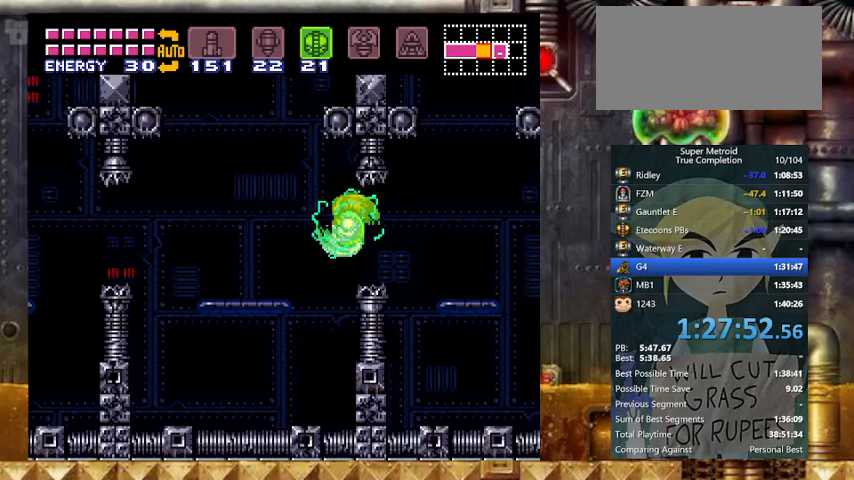
{"buttons": ["X", "Y", "DPAD_LEFT"], "events": [[200, "B", "down"], [267, "B", "up"], [367, "X", "down"]]}
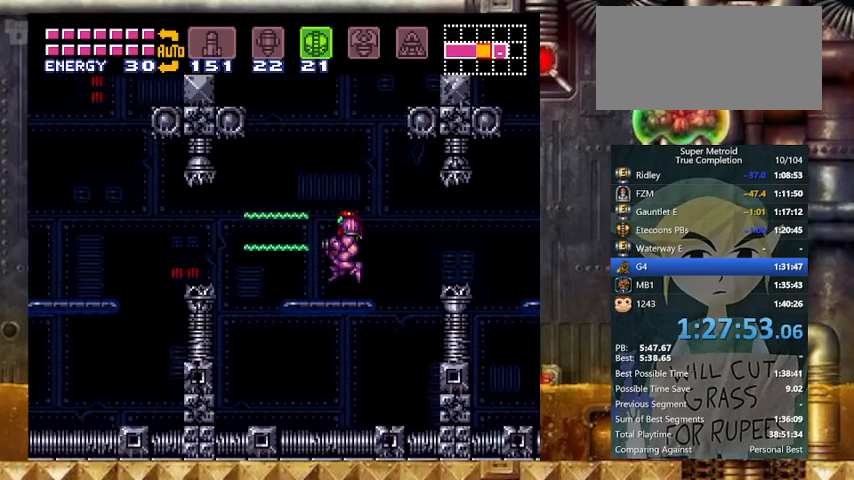
{"buttons": ["Y", "DPAD_LEFT"], "events": [[33, "X", "up"], [267, "B", "down"], [367, "B", "up"]]}
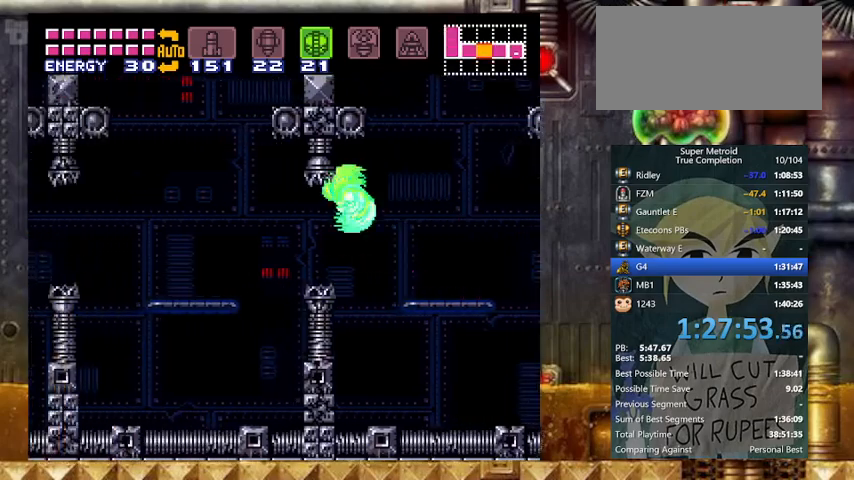
{"buttons": ["X", "Y", "DPAD_LEFT"], "events": [[333, "B", "down"], [367, "B", "up"], [500, "X", "down"]]}
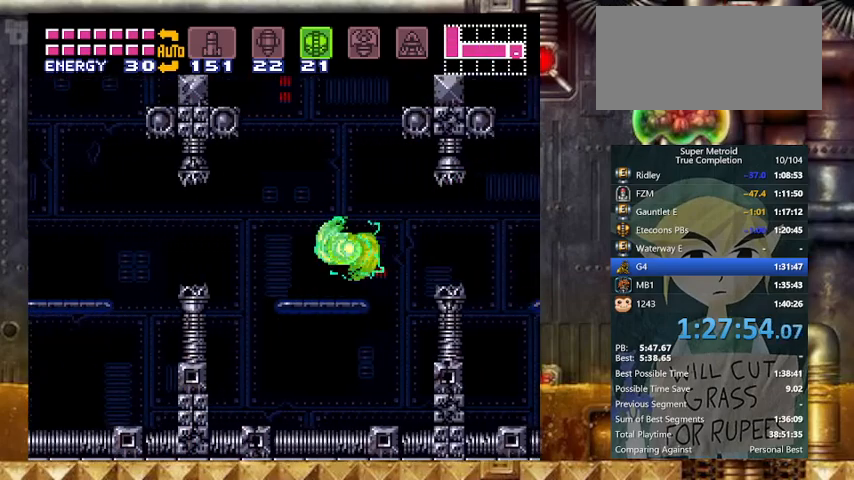
{"buttons": ["Y", "DPAD_LEFT"], "events": [[100, "X", "up"], [300, "B", "down"], [367, "B", "up"]]}